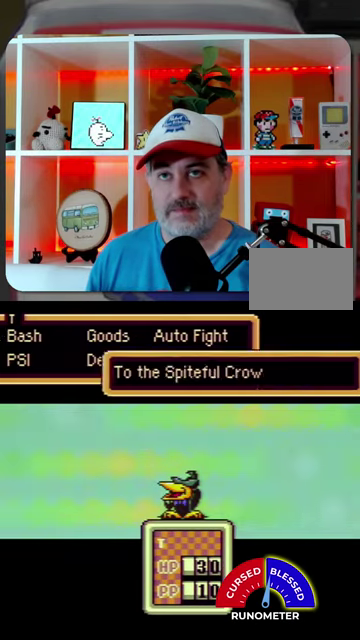
Gameplay with a controller (Nintendo layout); each line is a JSON object with the inputs held at the frame after it. "events" lists button and stick changes between this image and that frame as [ms after this image, input, new state], when the widget could be followed in between. Not read: L1 L3 R1 R3.
{"buttons": [], "events": [[100, "A", "down"], [300, "A", "up"], [367, "A", "down"], [467, "A", "up"]]}
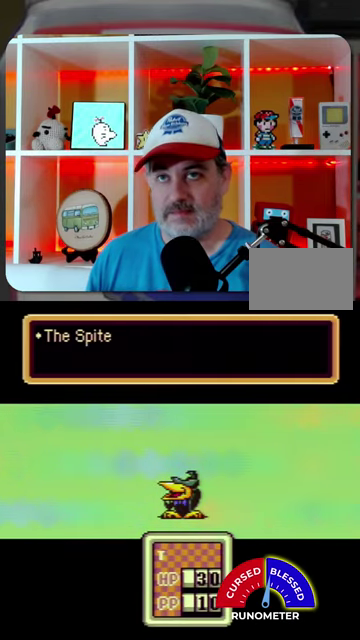
{"buttons": ["A"], "events": [[34, "A", "down"], [100, "A", "up"], [200, "A", "down"], [267, "A", "up"], [334, "A", "down"], [400, "A", "up"], [467, "A", "down"]]}
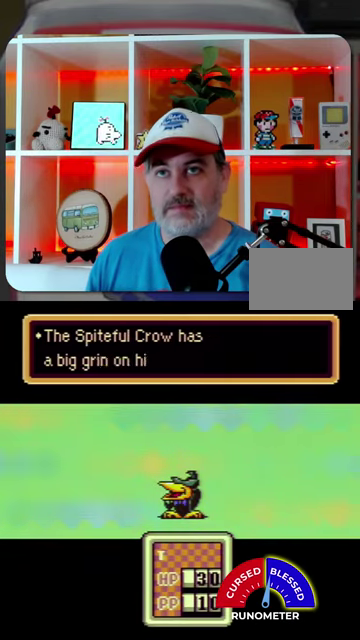
{"buttons": [], "events": [[34, "A", "up"], [134, "A", "down"], [200, "A", "up"], [267, "A", "down"], [334, "A", "up"], [434, "A", "down"], [500, "A", "up"]]}
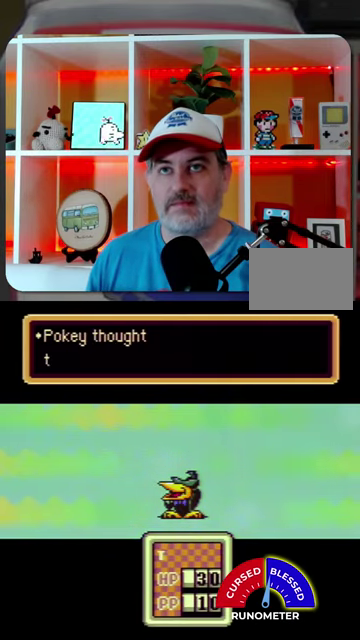
{"buttons": ["A"], "events": [[67, "A", "down"], [134, "A", "up"], [500, "A", "down"]]}
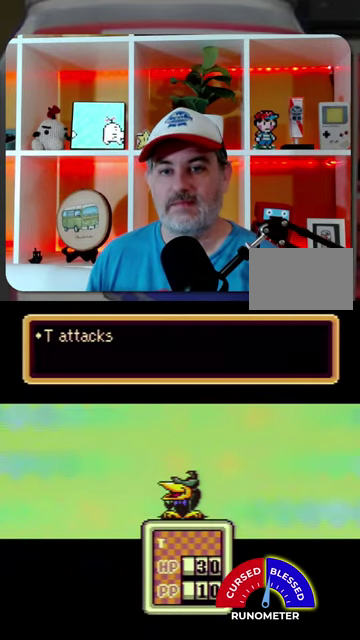
{"buttons": ["A"], "events": [[67, "A", "up"], [167, "A", "down"], [234, "A", "up"], [300, "A", "down"], [367, "A", "up"], [467, "A", "down"]]}
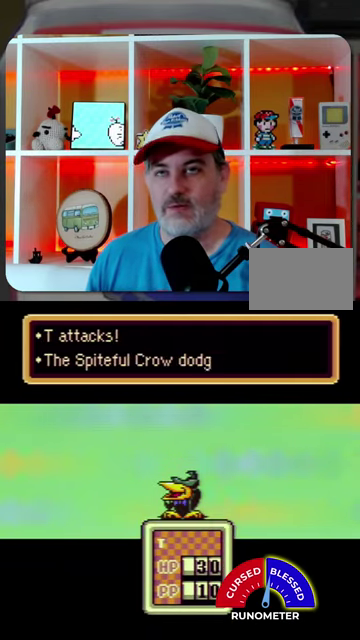
{"buttons": [], "events": [[34, "A", "up"], [100, "A", "down"], [167, "A", "up"], [267, "A", "down"], [334, "A", "up"]]}
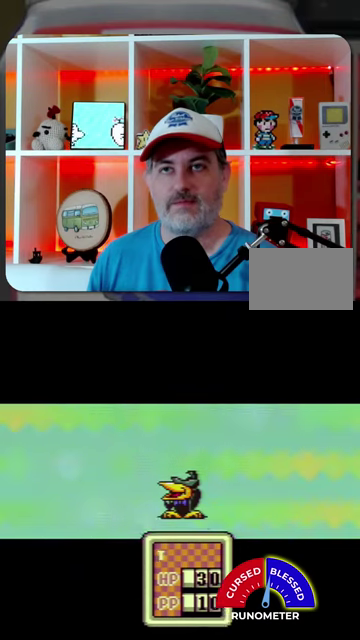
{"buttons": ["A"], "events": [[67, "A", "down"], [134, "A", "up"], [500, "A", "down"]]}
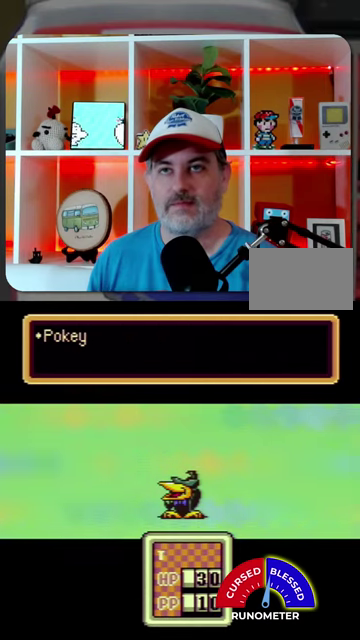
{"buttons": ["A"], "events": [[100, "A", "up"], [167, "A", "down"], [234, "A", "up"], [334, "A", "down"], [400, "A", "up"], [467, "A", "down"]]}
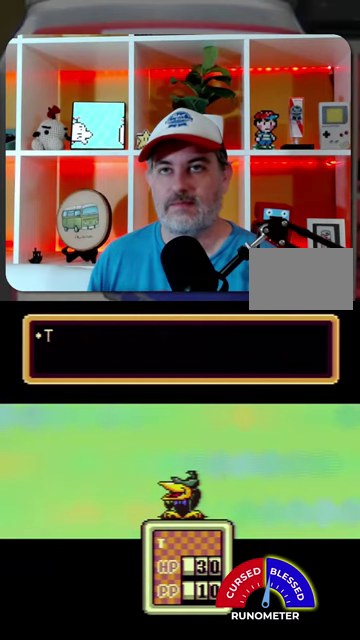
{"buttons": [], "events": [[34, "A", "up"], [100, "A", "down"], [167, "A", "up"], [267, "A", "down"], [334, "A", "up"]]}
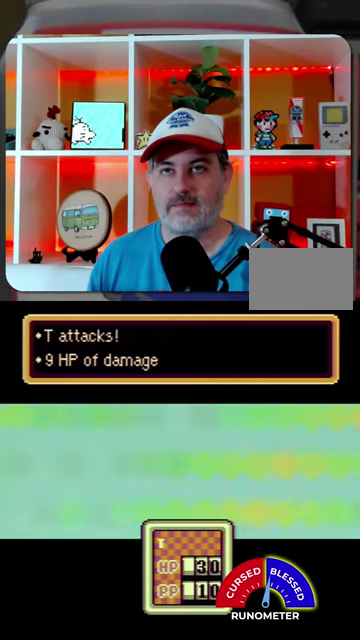
{"buttons": [], "events": [[67, "A", "down"], [134, "A", "up"], [234, "A", "down"], [300, "A", "up"]]}
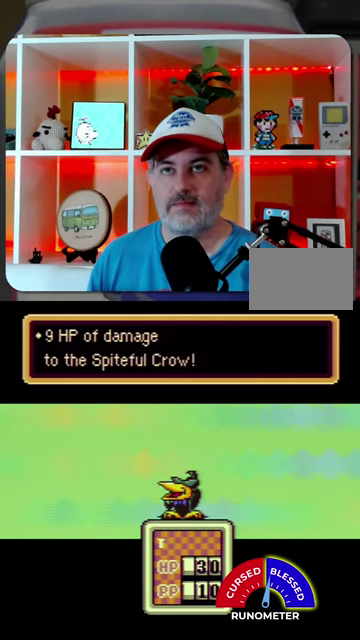
{"buttons": ["A"], "events": [[34, "A", "down"], [100, "A", "up"], [167, "A", "down"], [234, "A", "up"], [467, "A", "down"]]}
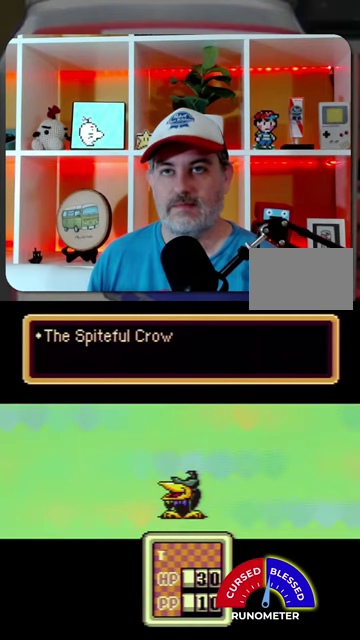
{"buttons": [], "events": [[67, "A", "up"], [300, "A", "down"], [367, "A", "up"], [434, "A", "down"], [500, "A", "up"]]}
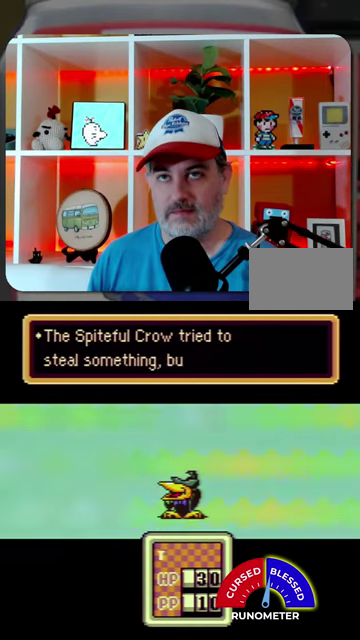
{"buttons": [], "events": [[367, "A", "down"], [434, "A", "up"]]}
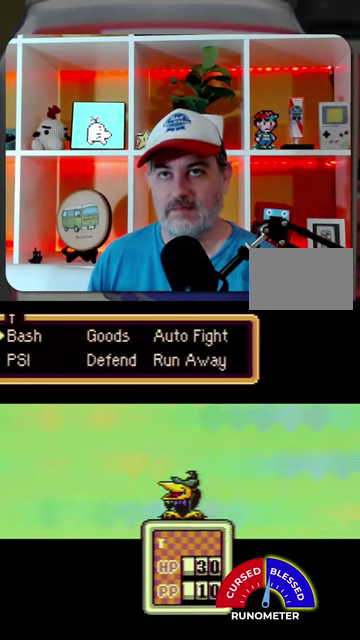
{"buttons": ["A"], "events": [[34, "A", "down"], [234, "A", "up"], [500, "A", "down"]]}
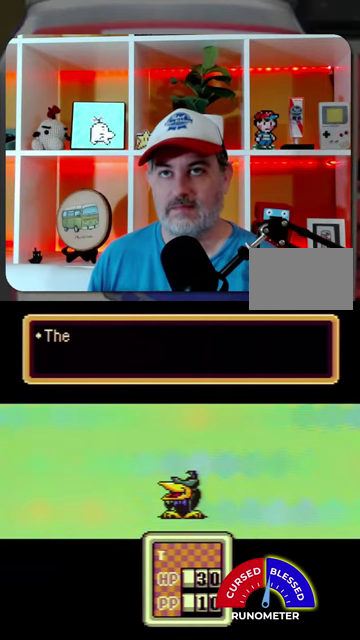
{"buttons": ["A"], "events": [[367, "A", "up"], [467, "A", "down"]]}
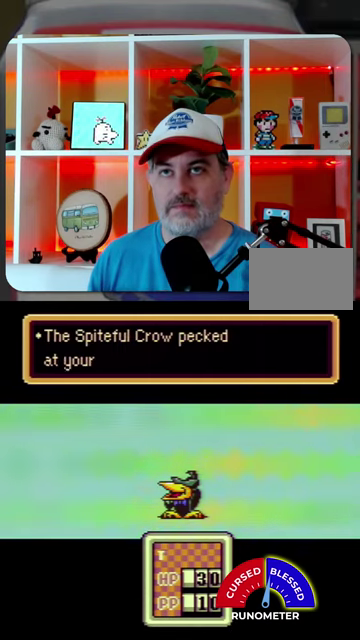
{"buttons": [], "events": [[34, "A", "up"], [267, "A", "down"], [334, "A", "up"], [434, "A", "down"], [500, "A", "up"]]}
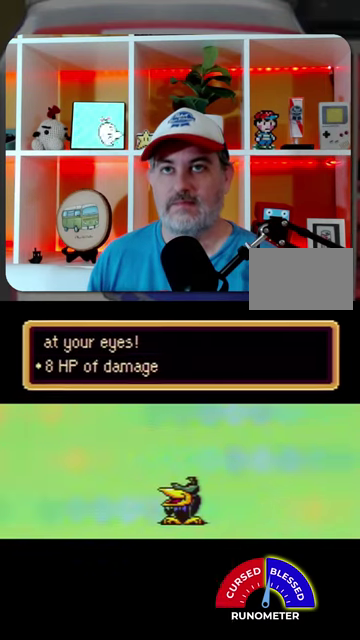
{"buttons": [], "events": [[100, "A", "down"], [167, "A", "up"], [234, "A", "down"], [300, "A", "up"]]}
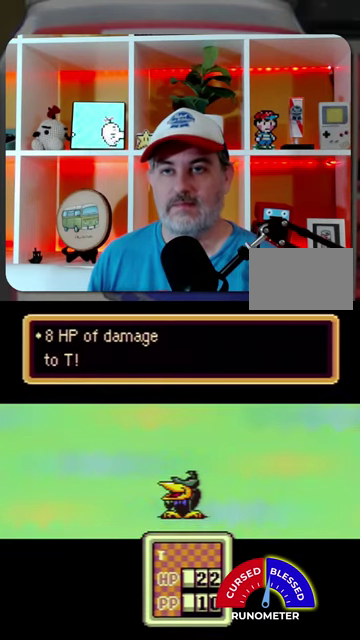
{"buttons": ["A"], "events": [[34, "A", "down"], [100, "A", "up"], [200, "A", "down"], [234, "A", "up"], [334, "A", "down"], [400, "A", "up"], [500, "A", "down"]]}
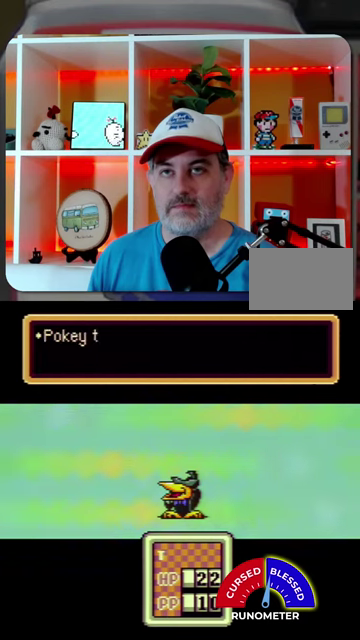
{"buttons": ["A"], "events": [[34, "A", "up"], [167, "A", "down"], [234, "A", "up"], [300, "A", "down"], [367, "A", "up"], [467, "A", "down"]]}